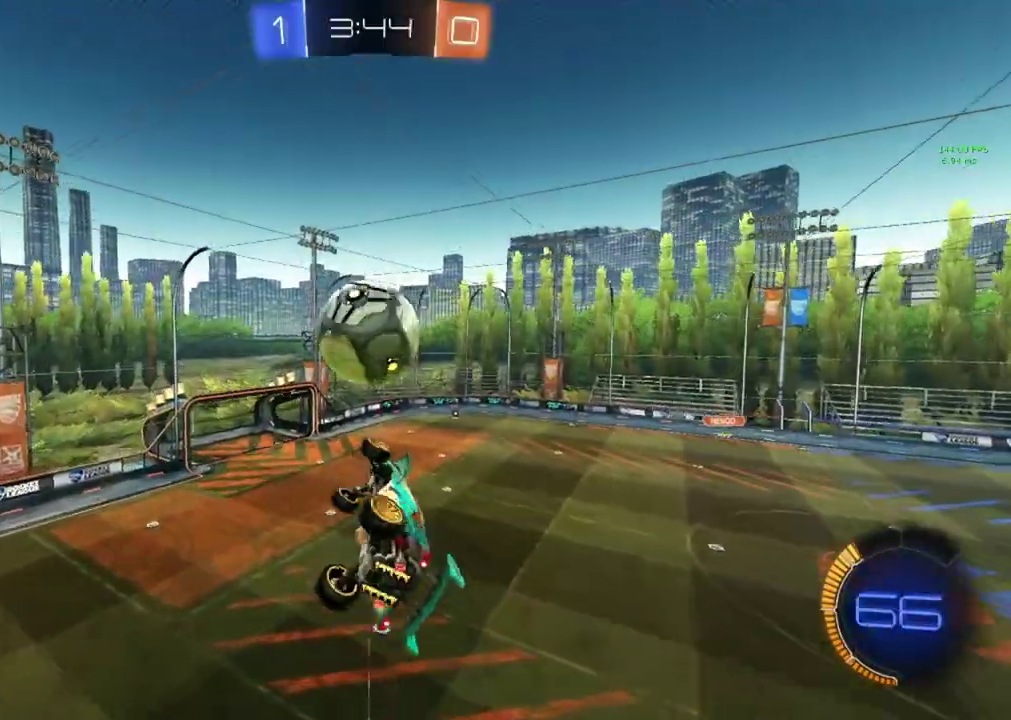
Gameplay with a controller (PlayStation layout); each line is a JSON object with the inputs held at the frame after it. "events" lists button and stick changes between this image and that frame as [ms after this image, input, new state], when the widget could be followed in between. Not read: R3 right_stick.
{"buttons": [], "left_stick": "down", "events": [[50, "CIRCLE", "down"], [167, "CIRCLE", "up"], [267, "CIRCLE", "down"], [284, "left_stick", "down"], [451, "CIRCLE", "up"]]}
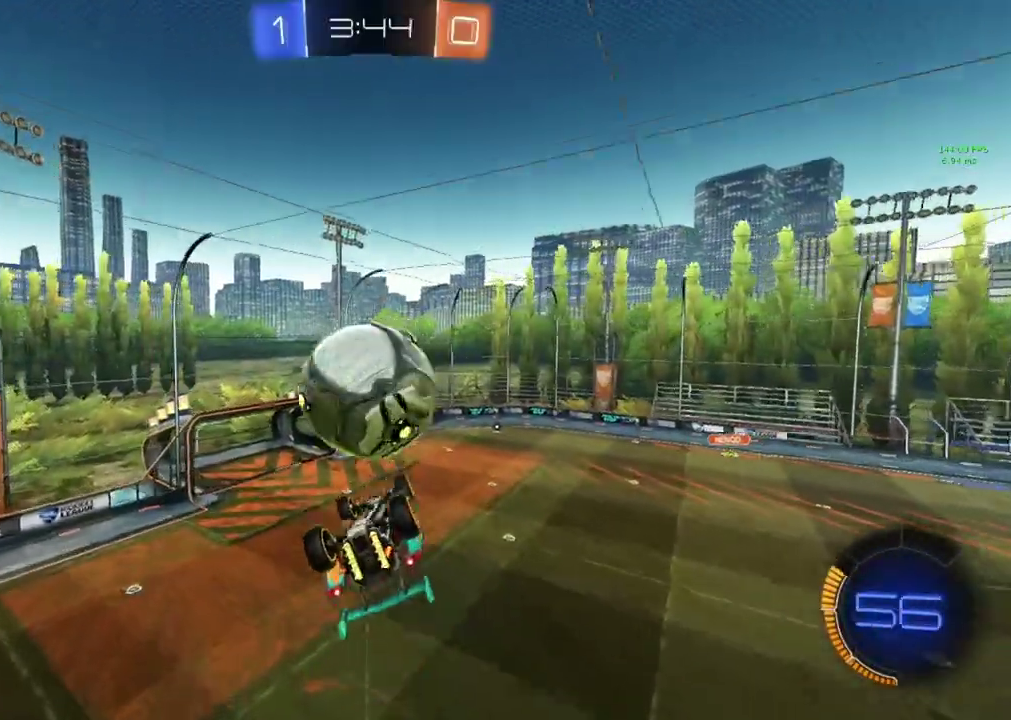
{"buttons": [], "left_stick": "up-left", "events": [[83, "left_stick", "center"], [300, "left_stick", "up-left"]]}
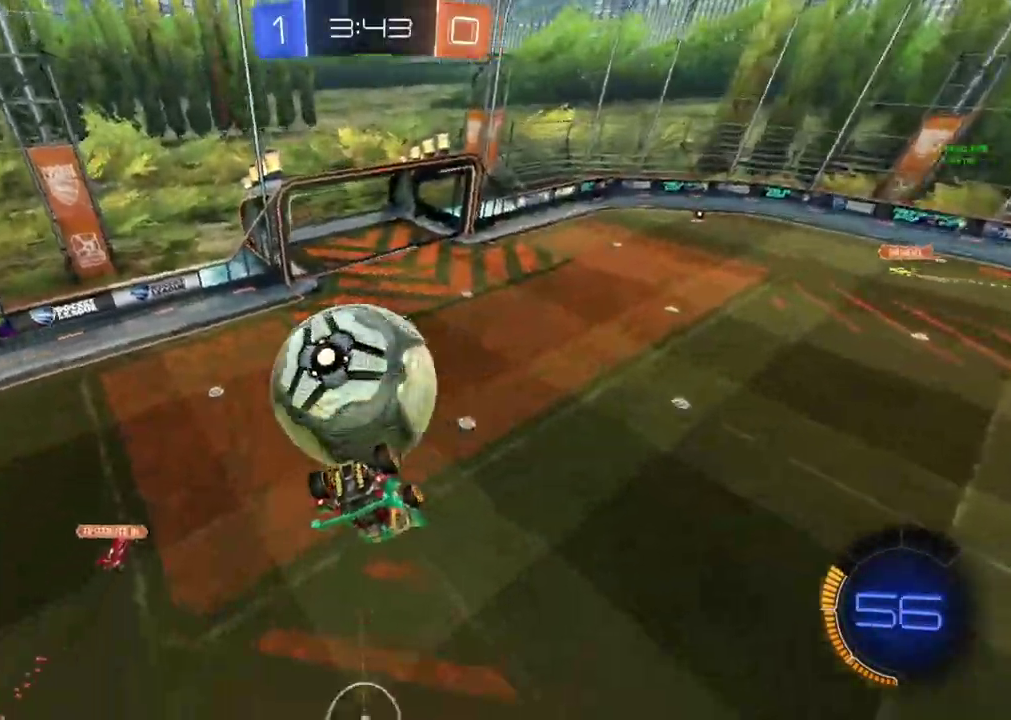
{"buttons": ["CIRCLE"], "left_stick": "left", "events": [[17, "left_stick", "left"], [301, "CIRCLE", "down"]]}
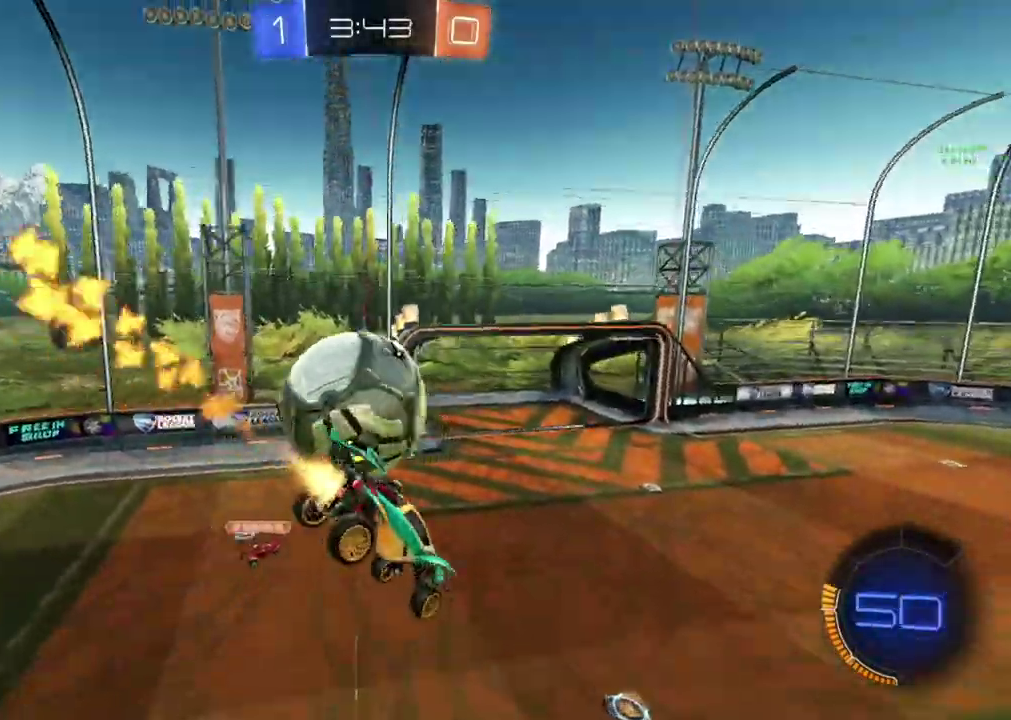
{"buttons": ["CIRCLE"], "left_stick": "left", "events": [[117, "CROSS", "down"], [217, "CROSS", "up"]]}
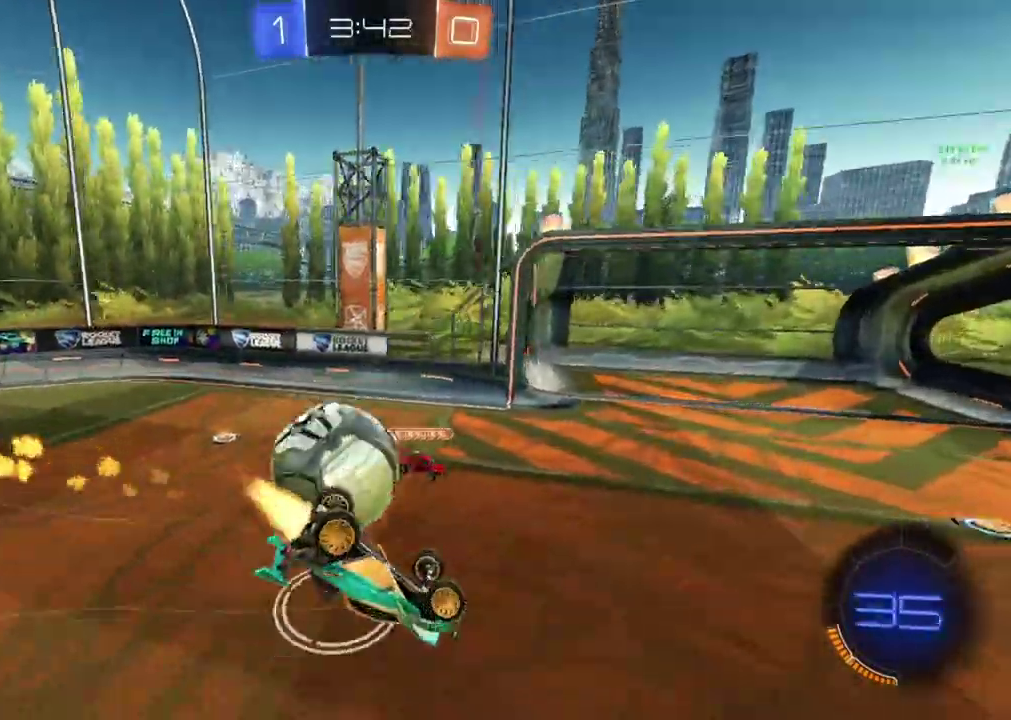
{"buttons": ["R2"], "left_stick": "down-left", "events": [[50, "CIRCLE", "up"], [184, "left_stick", "center"], [234, "R2", "down"], [284, "left_stick", "down-left"]]}
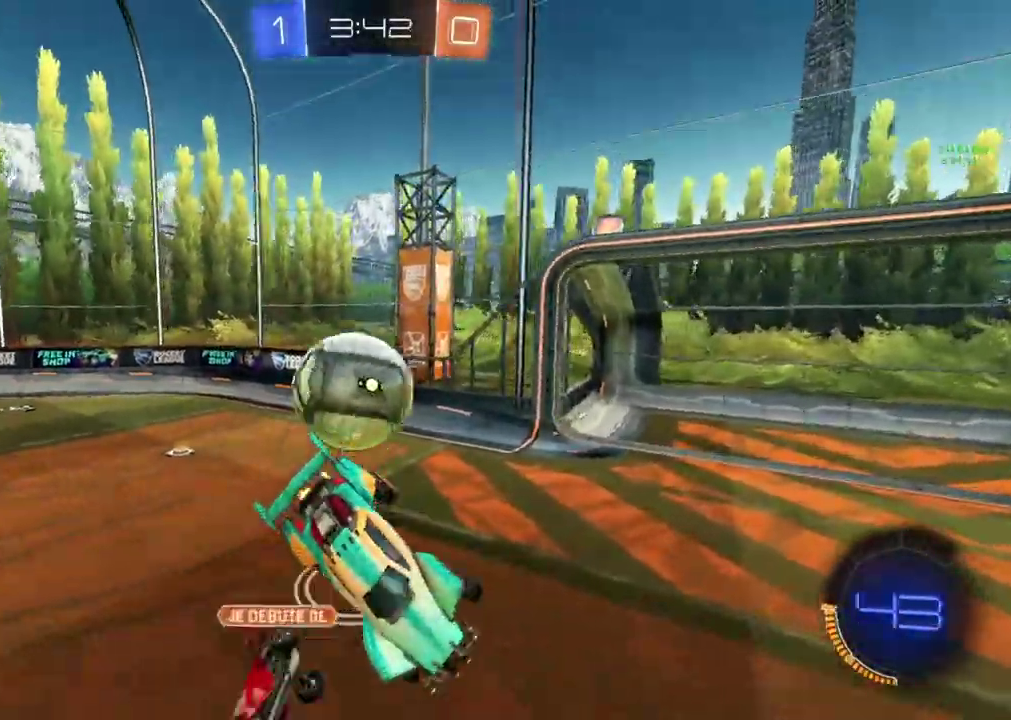
{"buttons": ["R2"], "left_stick": "up-right", "events": [[217, "left_stick", "left"], [417, "left_stick", "up-right"]]}
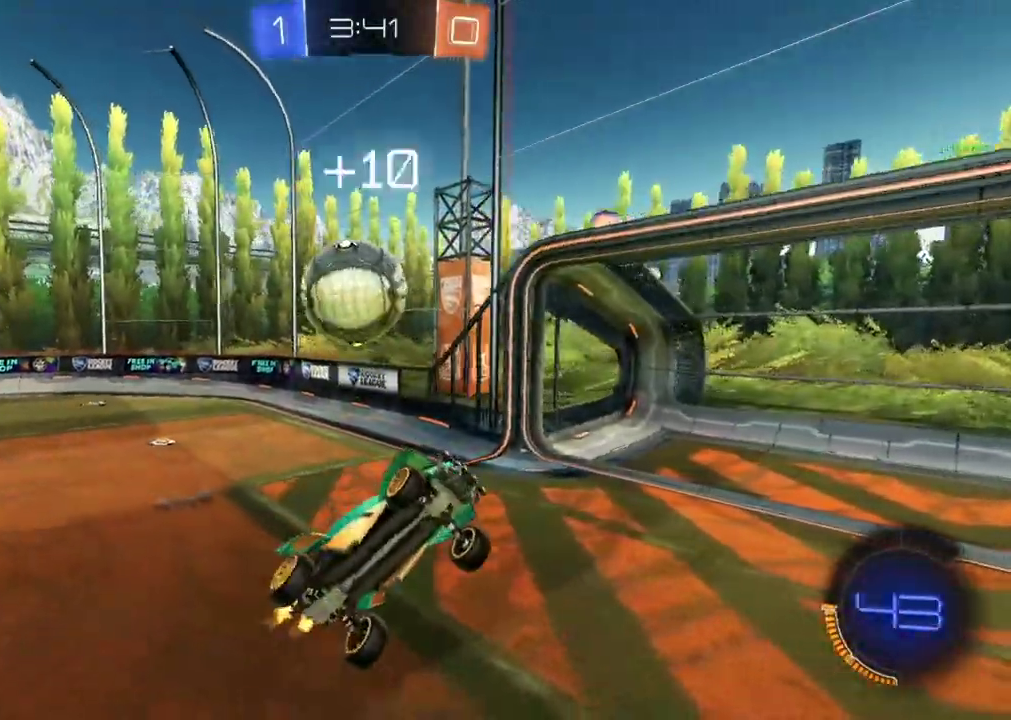
{"buttons": ["R2"], "left_stick": "left", "events": [[117, "left_stick", "right"], [184, "left_stick", "down-right"], [284, "left_stick", "center"], [334, "left_stick", "left"]]}
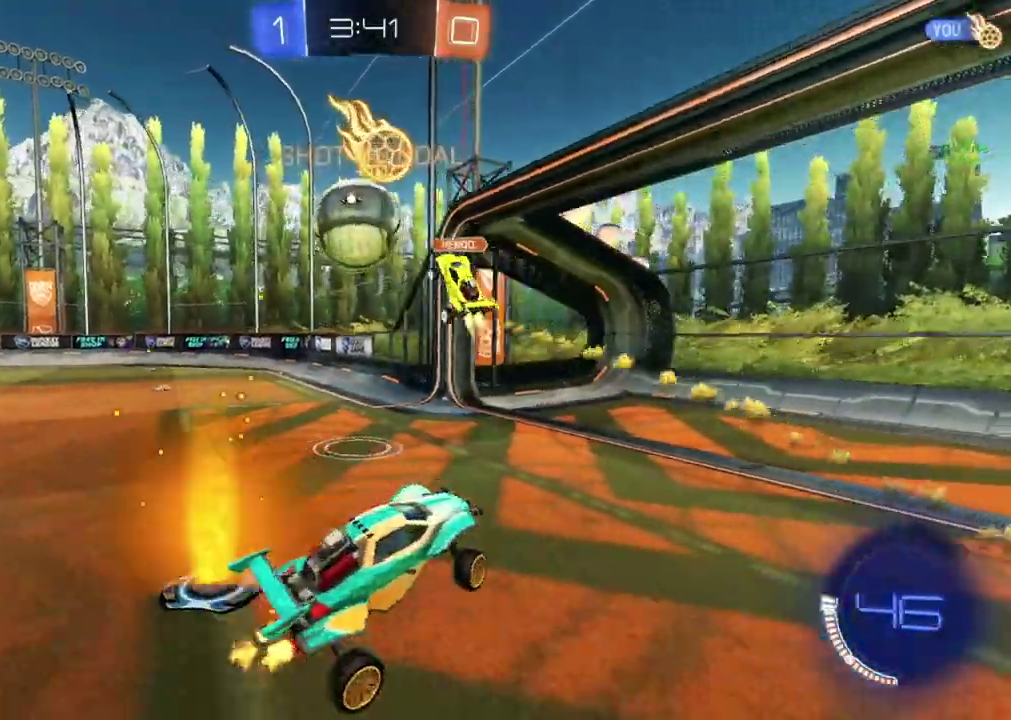
{"buttons": ["TRIANGLE", "R2"], "left_stick": "right", "events": [[50, "left_stick", "center"], [384, "left_stick", "right"], [434, "TRIANGLE", "down"]]}
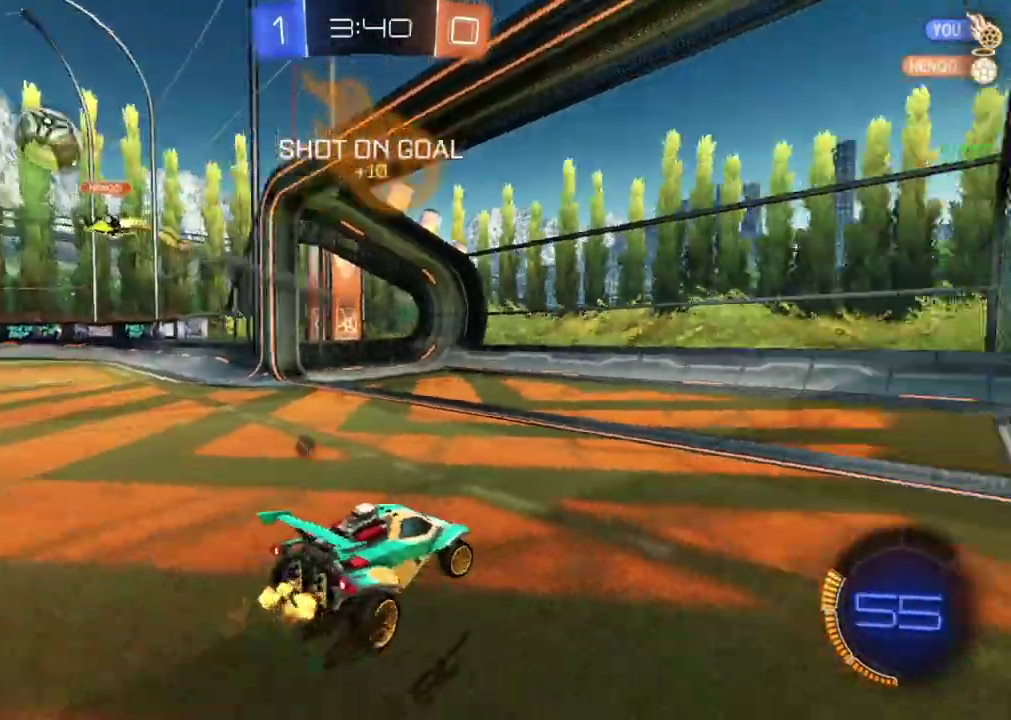
{"buttons": ["R2"], "left_stick": "right", "events": [[84, "TRIANGLE", "up"]]}
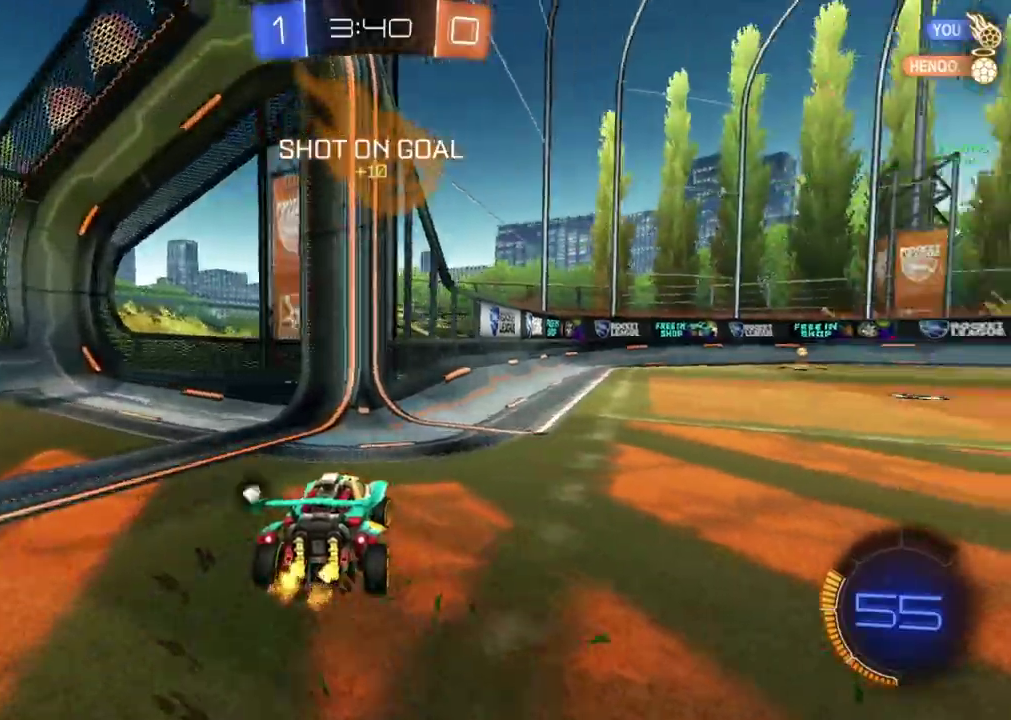
{"buttons": ["CIRCLE", "R2"], "left_stick": "center", "events": [[83, "CIRCLE", "down"], [400, "left_stick", "center"]]}
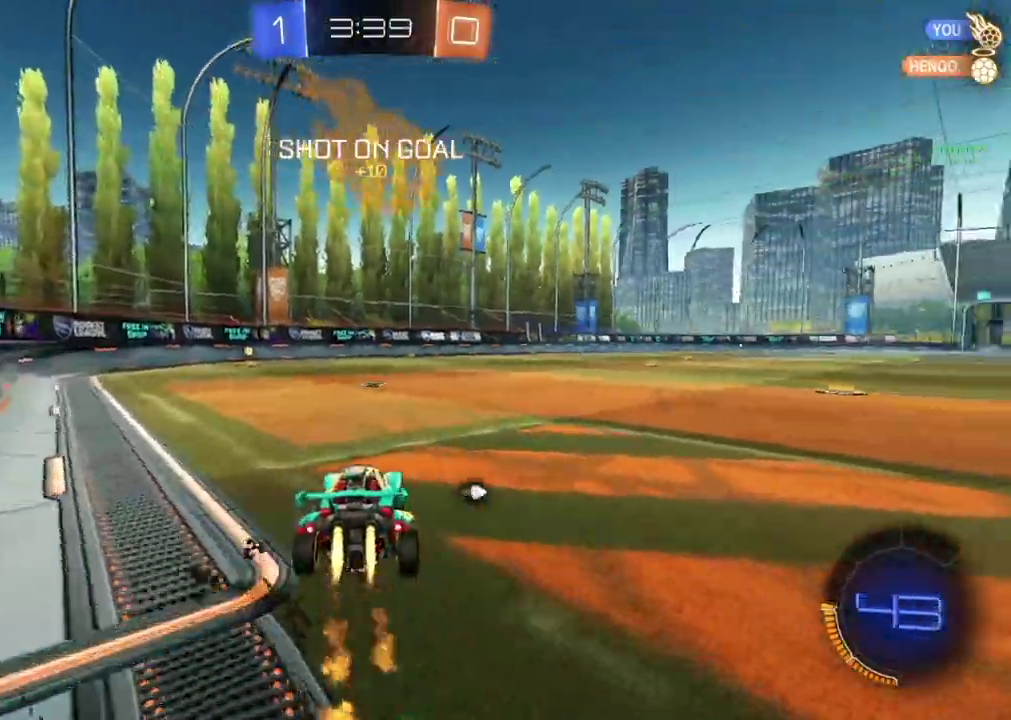
{"buttons": ["CIRCLE", "R2"], "left_stick": "down-right", "events": [[84, "left_stick", "right"], [151, "left_stick", "center"], [217, "CROSS", "down"], [251, "left_stick", "right"], [334, "CROSS", "up"], [384, "CROSS", "down"], [468, "left_stick", "down-right"], [501, "CROSS", "up"]]}
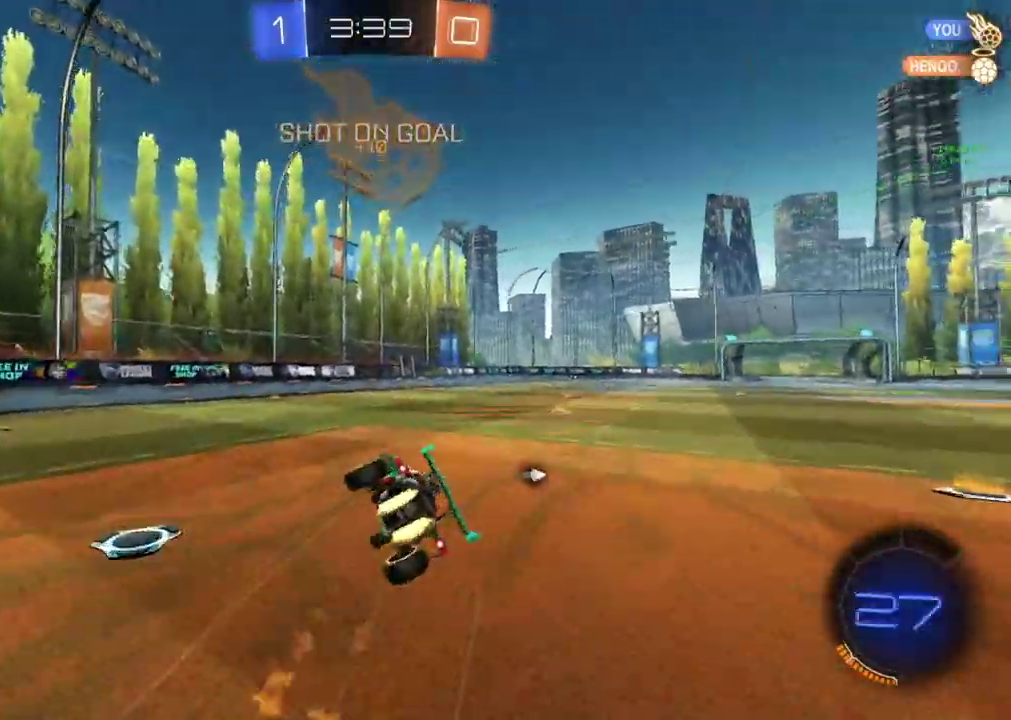
{"buttons": ["R2"], "left_stick": "down-right", "events": [[133, "left_stick", "right"], [183, "TRIANGLE", "down"], [233, "CIRCLE", "up"], [284, "left_stick", "down-right"], [350, "TRIANGLE", "up"]]}
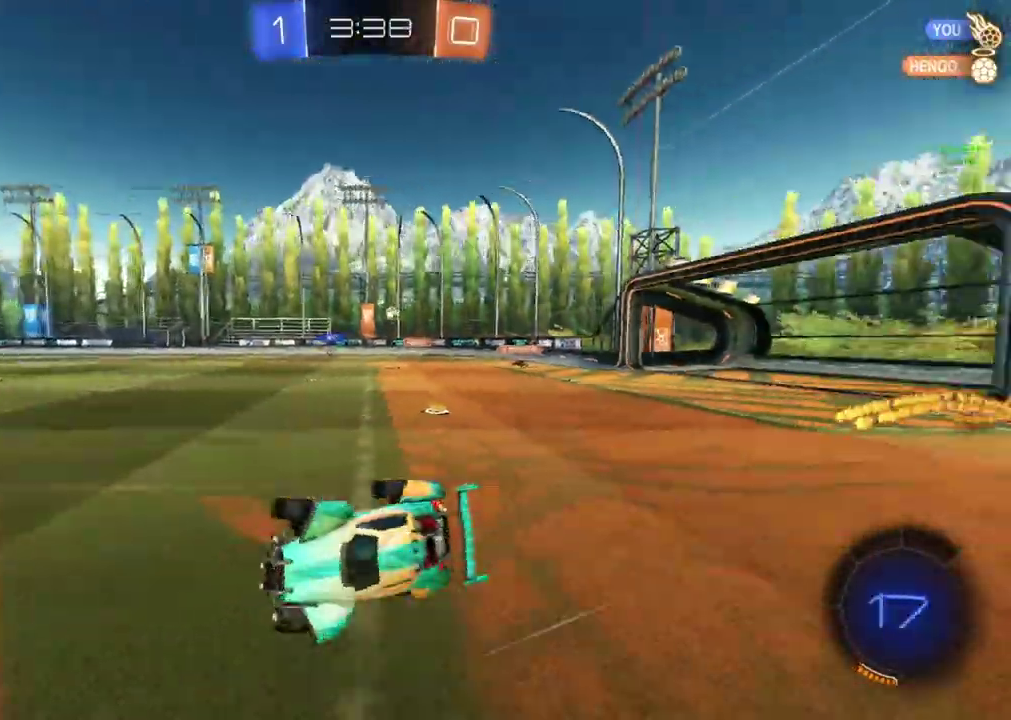
{"buttons": ["R2"], "left_stick": "center", "events": [[67, "left_stick", "center"]]}
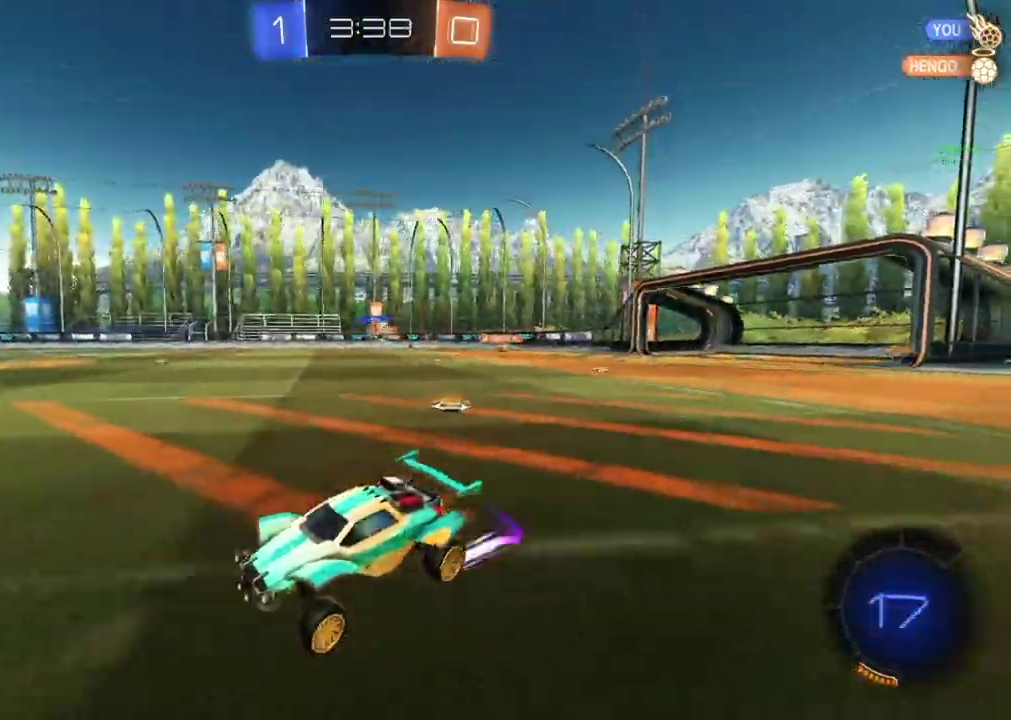
{"buttons": ["R2"], "left_stick": "right", "events": [[300, "TRIANGLE", "down"], [434, "TRIANGLE", "up"], [500, "left_stick", "right"]]}
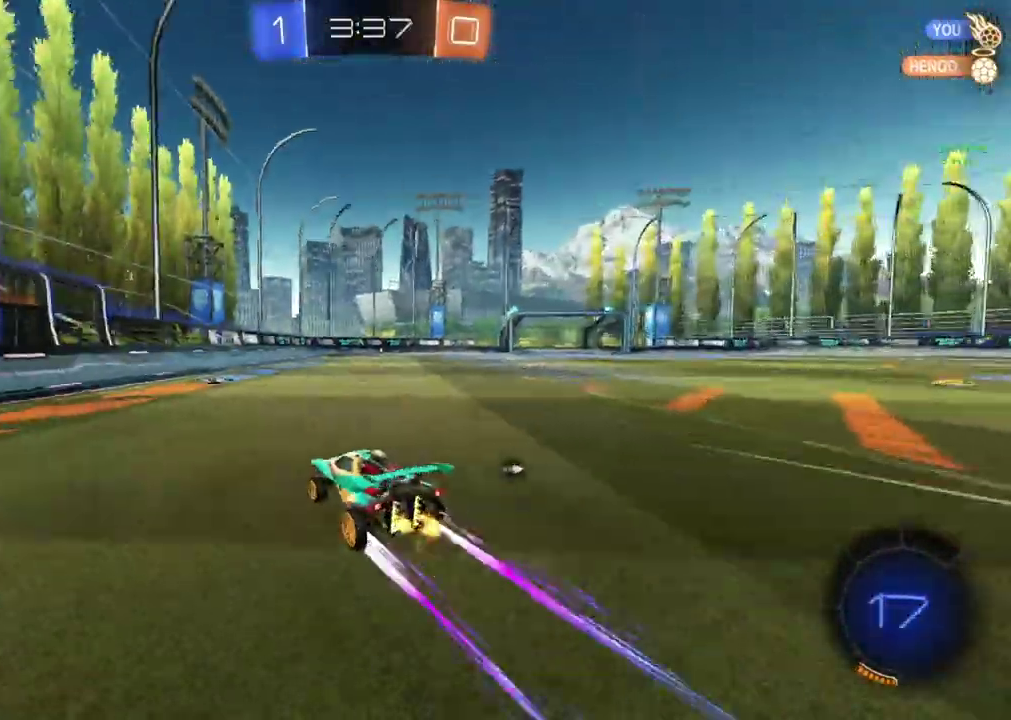
{"buttons": ["CROSS", "R2"], "left_stick": "center", "events": [[117, "left_stick", "center"], [484, "CROSS", "down"]]}
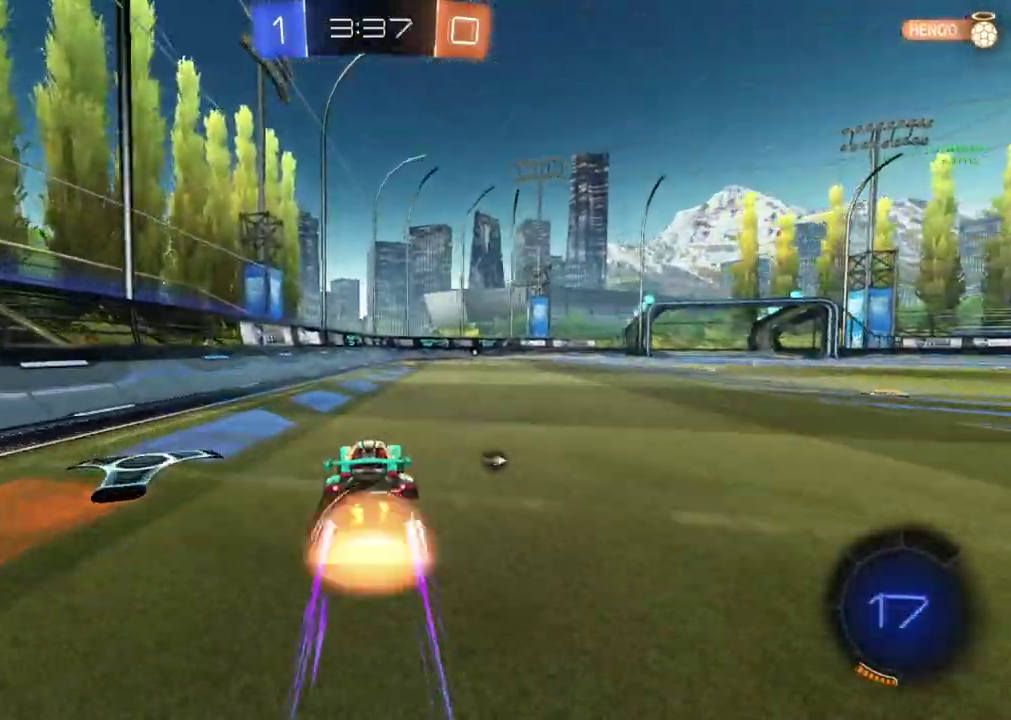
{"buttons": ["R2"], "left_stick": "right", "events": [[33, "left_stick", "up-right"], [83, "CROSS", "up"], [150, "CROSS", "down"], [267, "CROSS", "up"], [267, "left_stick", "down"], [384, "left_stick", "down-right"], [450, "left_stick", "right"]]}
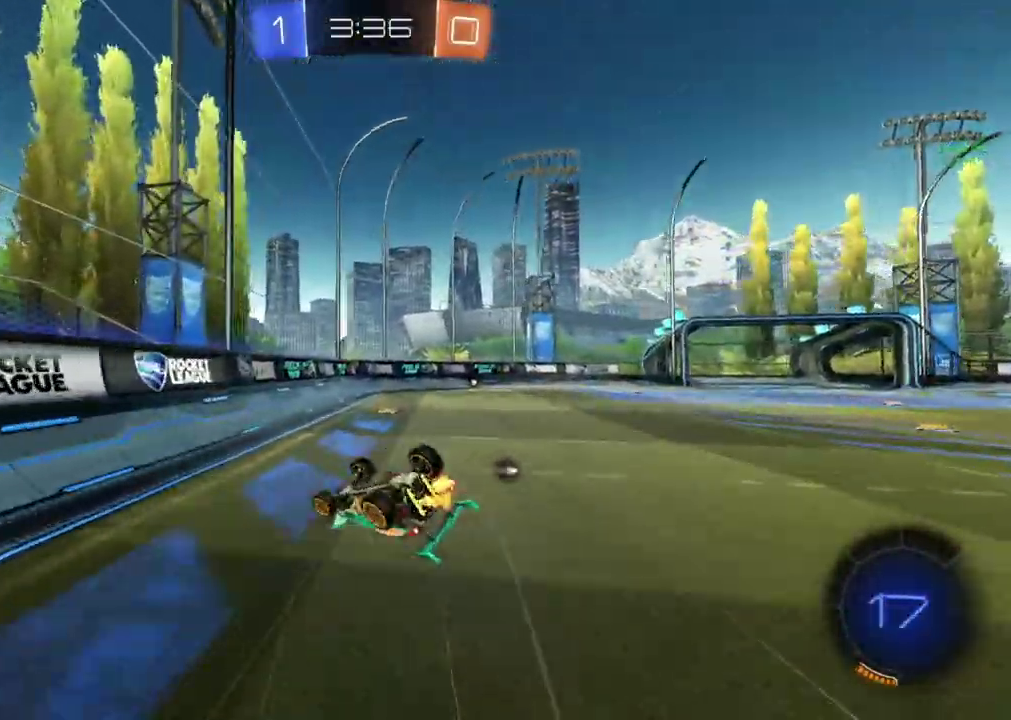
{"buttons": ["R2"], "left_stick": "center", "events": [[67, "left_stick", "down-right"], [367, "left_stick", "center"]]}
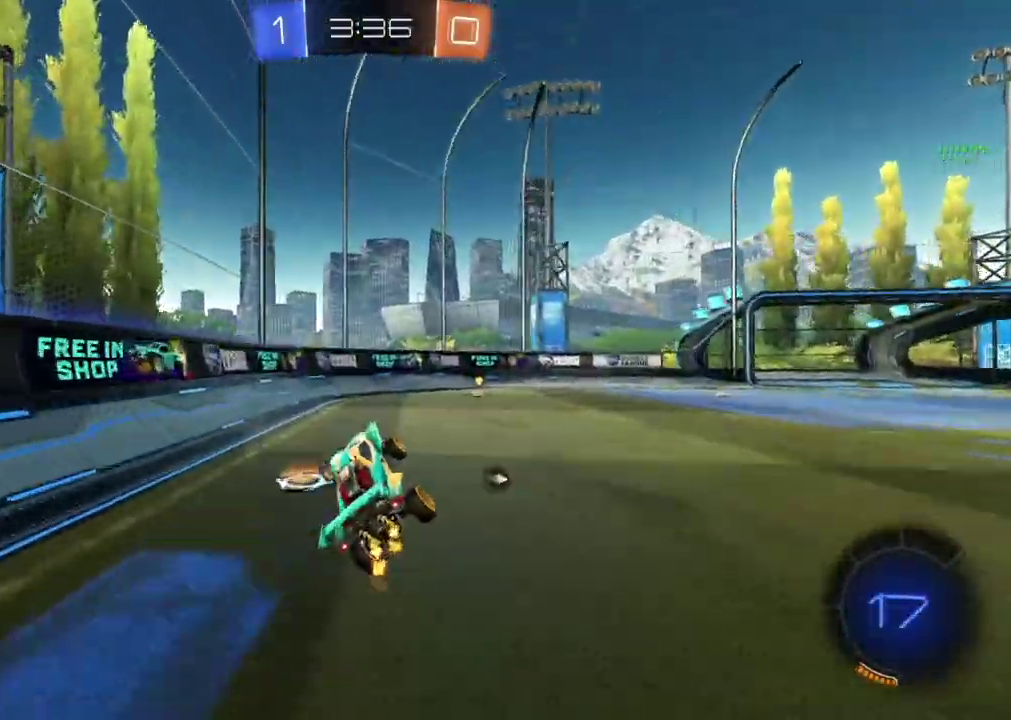
{"buttons": ["R2"], "left_stick": "center", "events": [[117, "left_stick", "right"], [284, "TRIANGLE", "down"], [417, "TRIANGLE", "up"], [450, "left_stick", "center"]]}
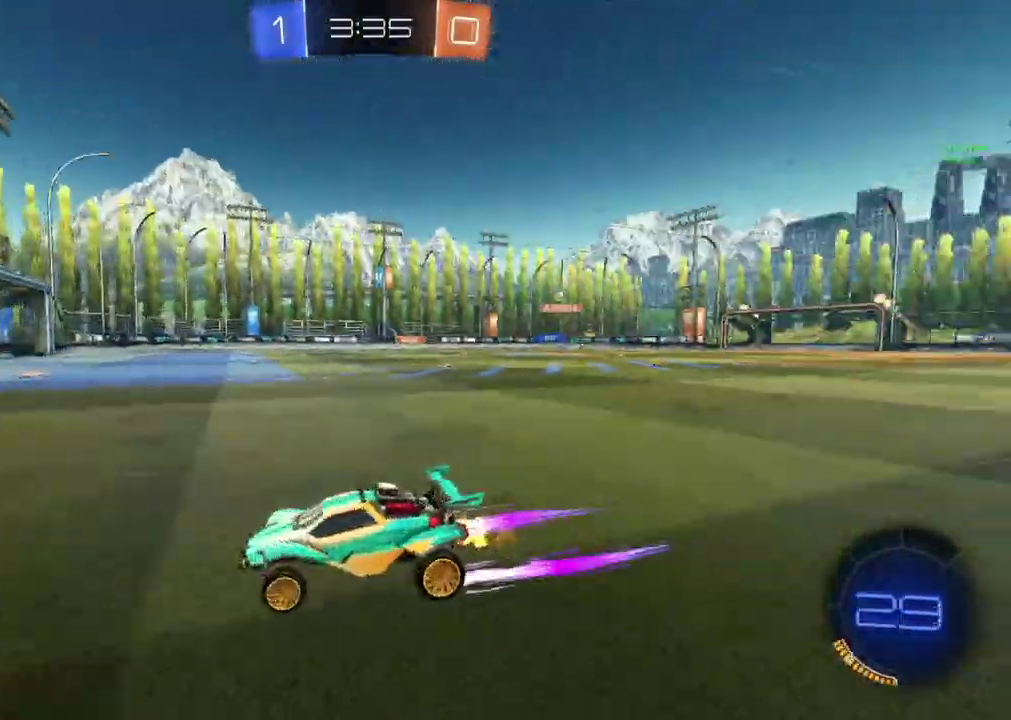
{"buttons": ["R2"], "left_stick": "right", "events": [[50, "left_stick", "right"], [184, "left_stick", "center"], [301, "left_stick", "right"]]}
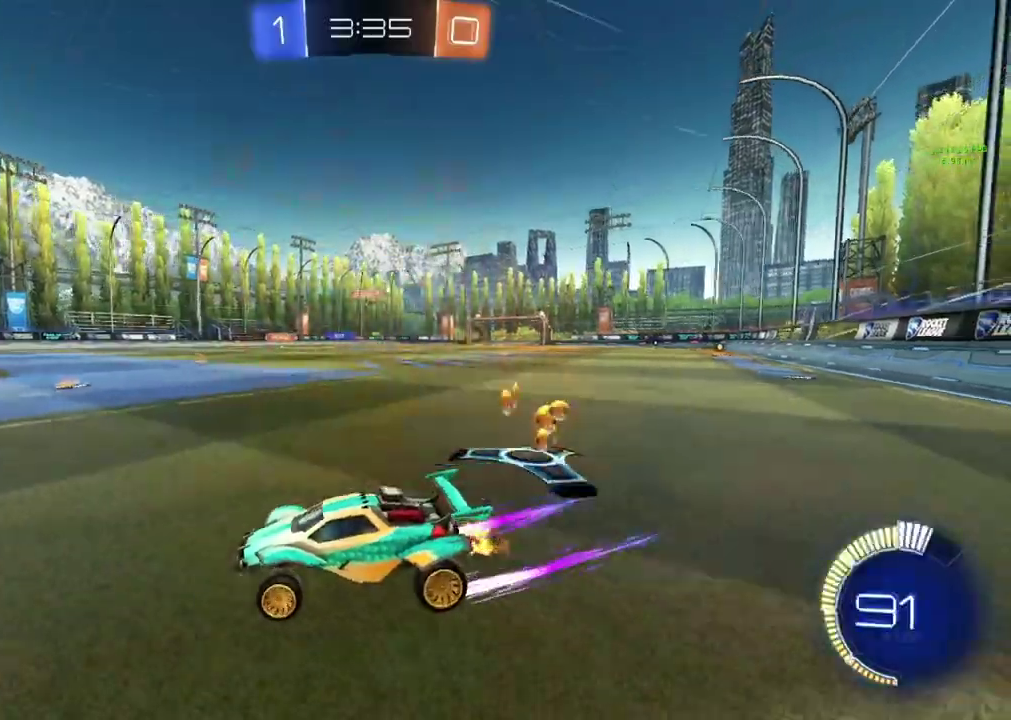
{"buttons": ["R2"], "left_stick": "right", "events": []}
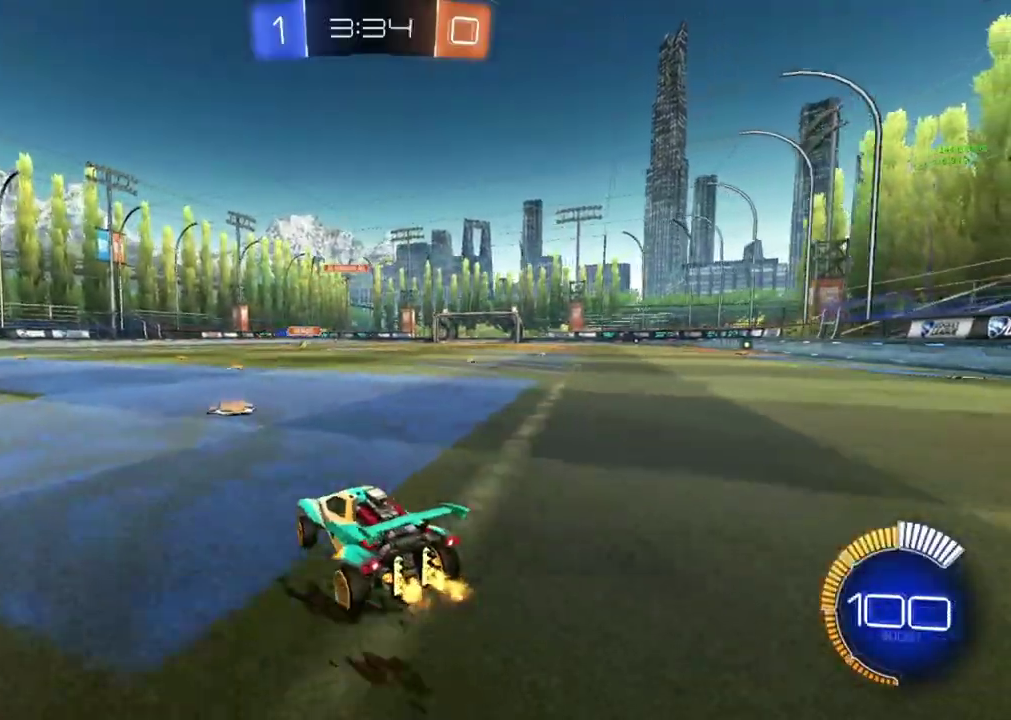
{"buttons": ["R2"], "left_stick": "right", "events": []}
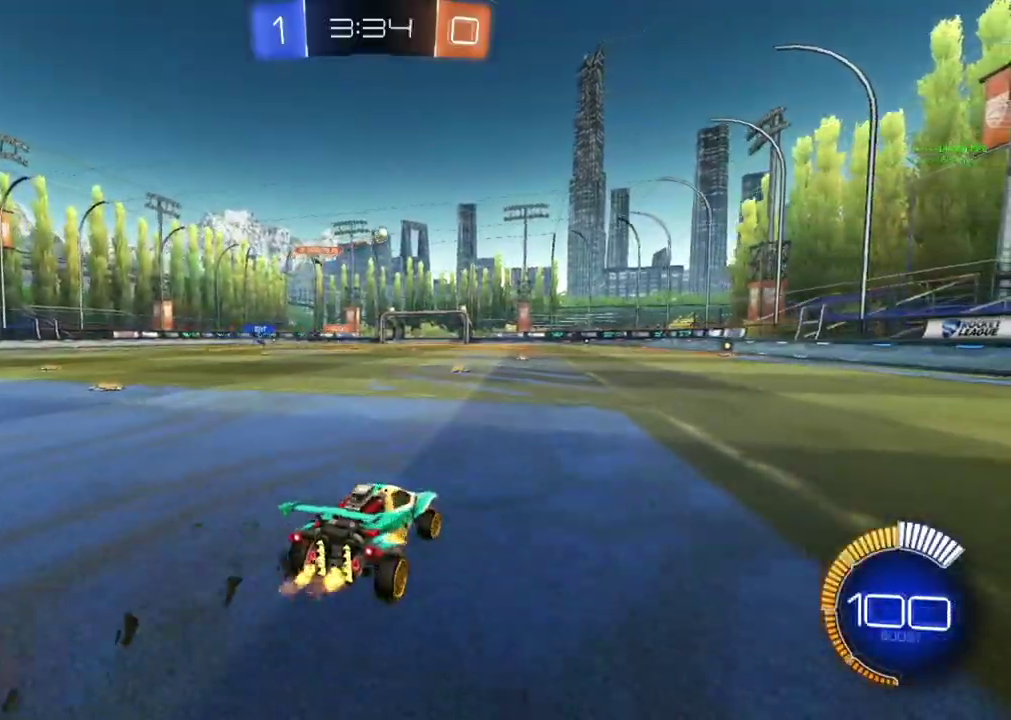
{"buttons": ["R2"], "left_stick": "center", "events": [[200, "CIRCLE", "down"], [367, "left_stick", "center"], [484, "CIRCLE", "up"]]}
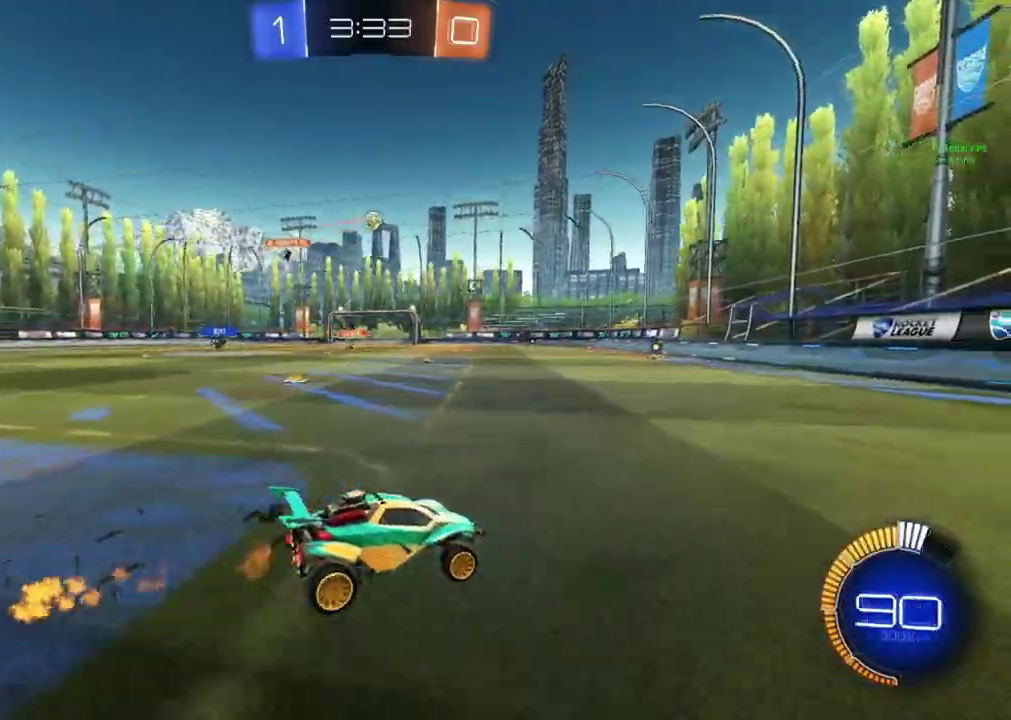
{"buttons": ["CIRCLE", "R2"], "left_stick": "center", "events": [[133, "CIRCLE", "down"], [300, "left_stick", "left"], [467, "left_stick", "center"]]}
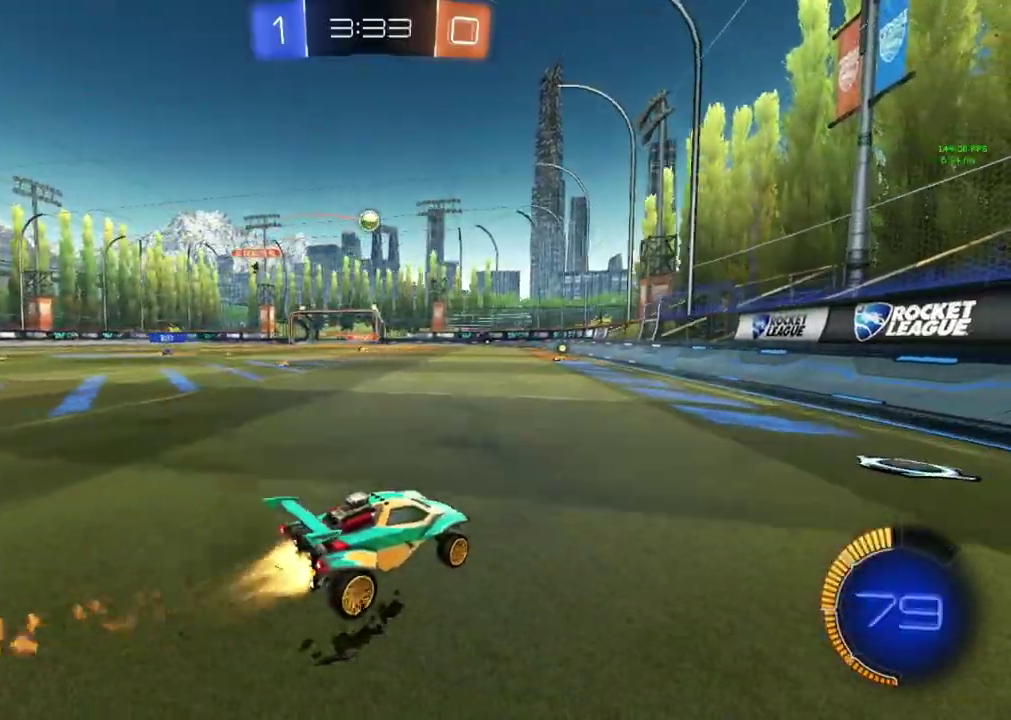
{"buttons": ["CIRCLE", "R2"], "left_stick": "down-left", "events": [[167, "left_stick", "left"], [284, "left_stick", "center"], [434, "left_stick", "down-left"]]}
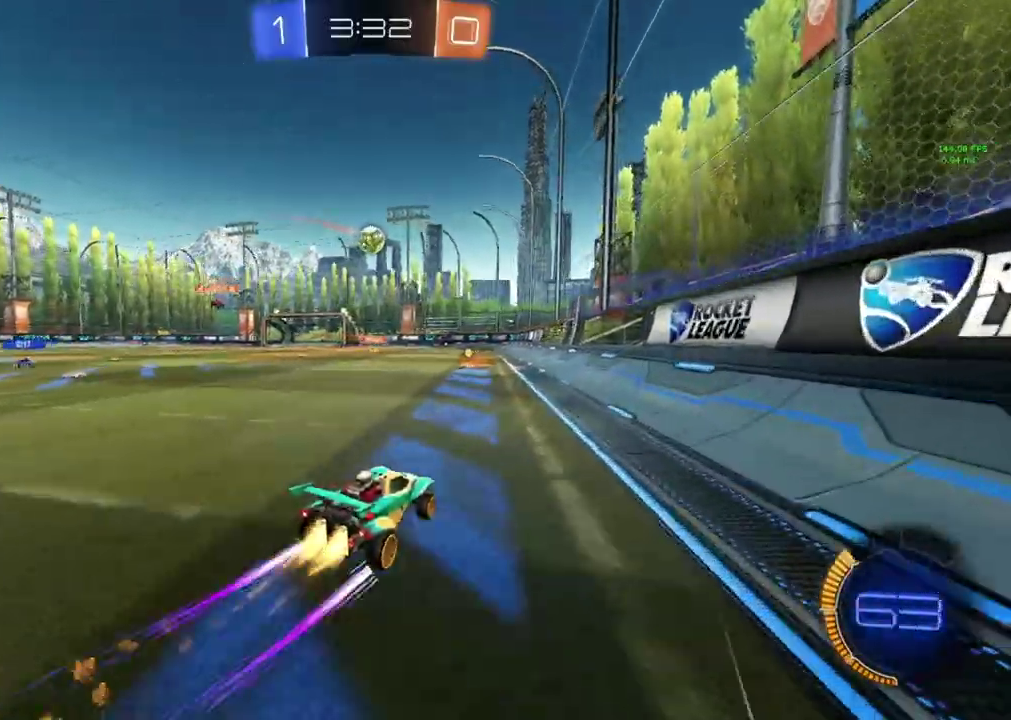
{"buttons": ["L2"], "left_stick": "left", "events": [[50, "CIRCLE", "up"], [117, "L2", "down"], [117, "left_stick", "down"], [133, "R2", "up"], [267, "left_stick", "up-right"], [333, "left_stick", "left"]]}
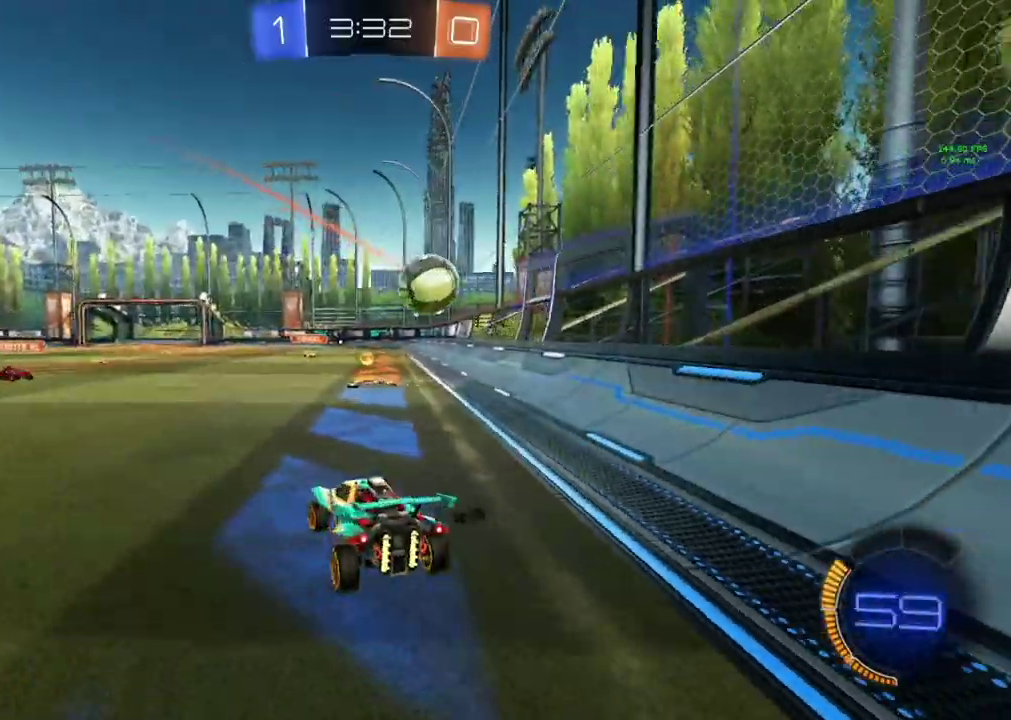
{"buttons": ["R2"], "left_stick": "down-left"}
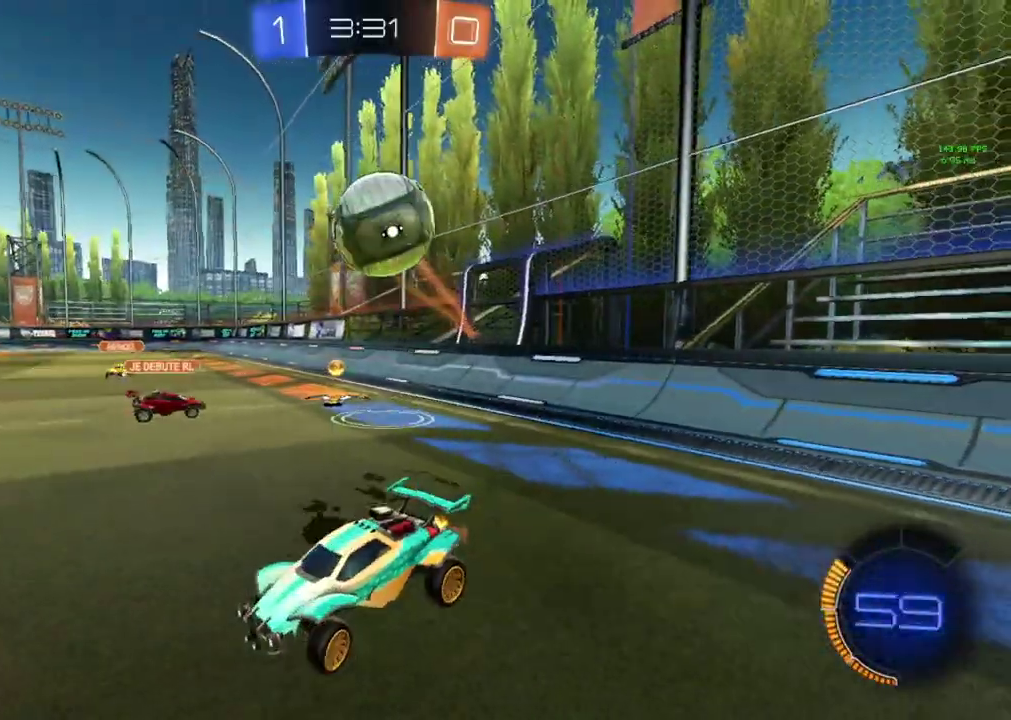
{"buttons": ["R2"], "left_stick": "right", "events": [[300, "left_stick", "center"], [484, "left_stick", "right"]]}
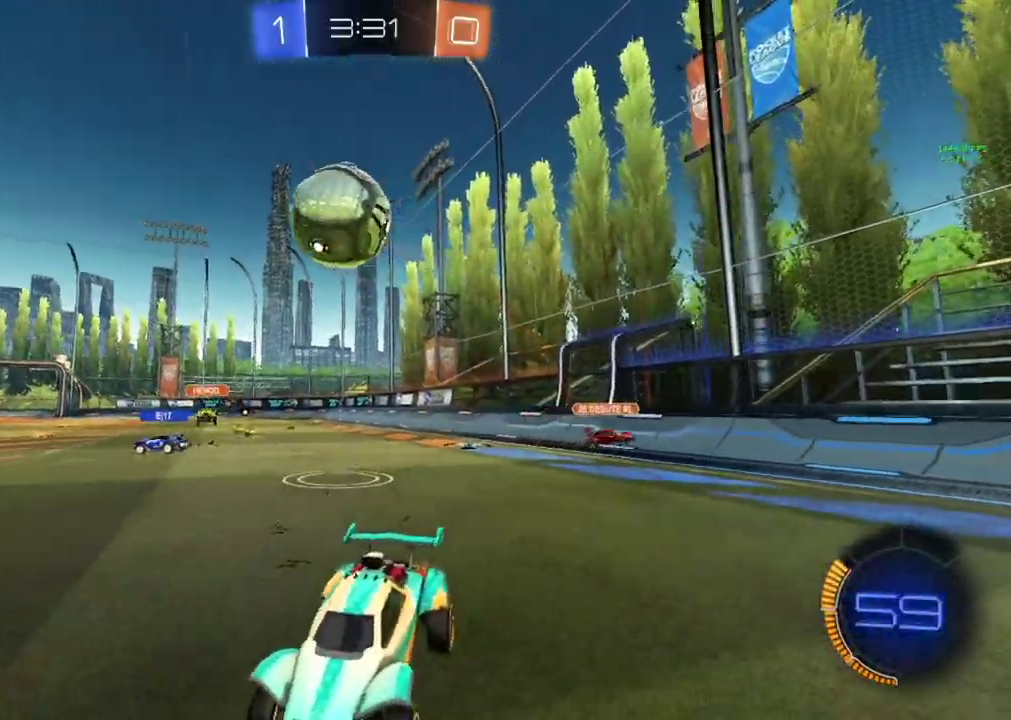
{"buttons": ["CIRCLE", "R2"], "left_stick": "center", "events": [[217, "left_stick", "down-left"], [301, "CIRCLE", "down"], [501, "left_stick", "center"]]}
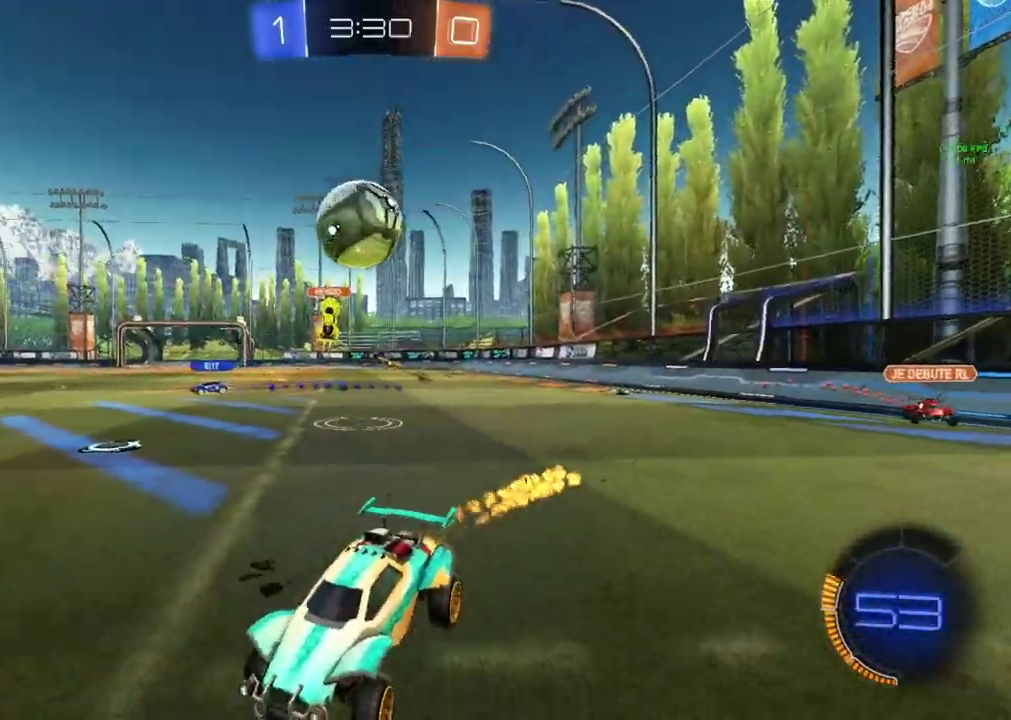
{"buttons": ["L2"], "left_stick": "down-left", "events": [[400, "CIRCLE", "up"], [433, "left_stick", "down-left"], [450, "R2", "up"], [467, "L2", "down"]]}
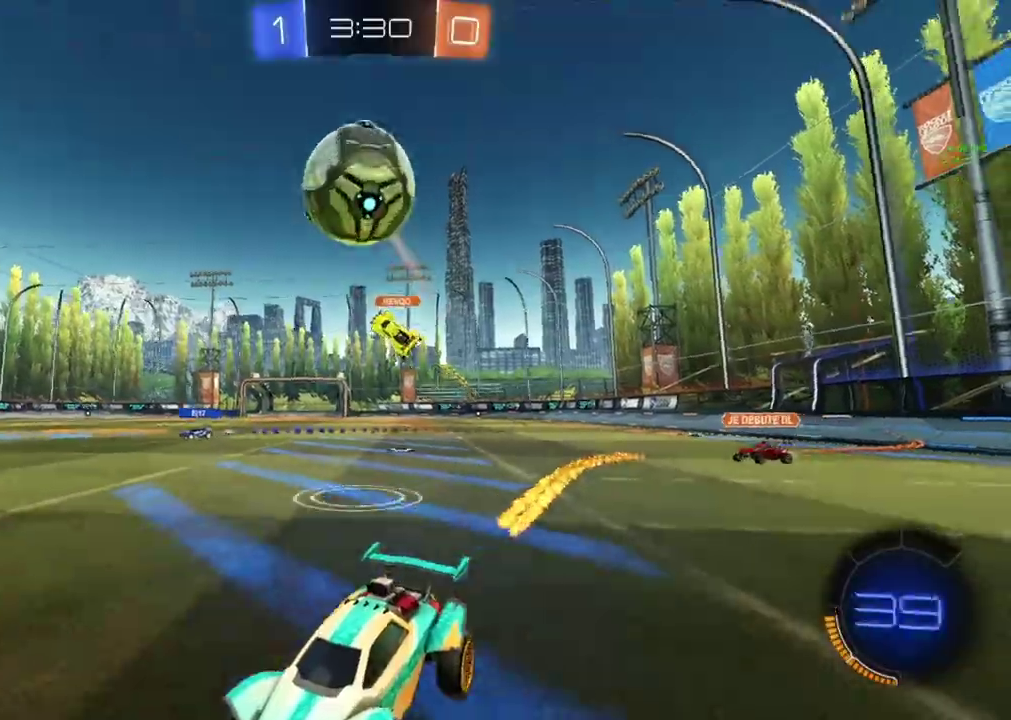
{"buttons": ["CROSS", "CIRCLE", "R2"], "left_stick": "right", "events": [[50, "CIRCLE", "down"], [50, "L2", "up"], [100, "R2", "down"], [100, "left_stick", "center"], [284, "left_stick", "right"], [367, "left_stick", "center"], [501, "CROSS", "down"], [501, "left_stick", "right"]]}
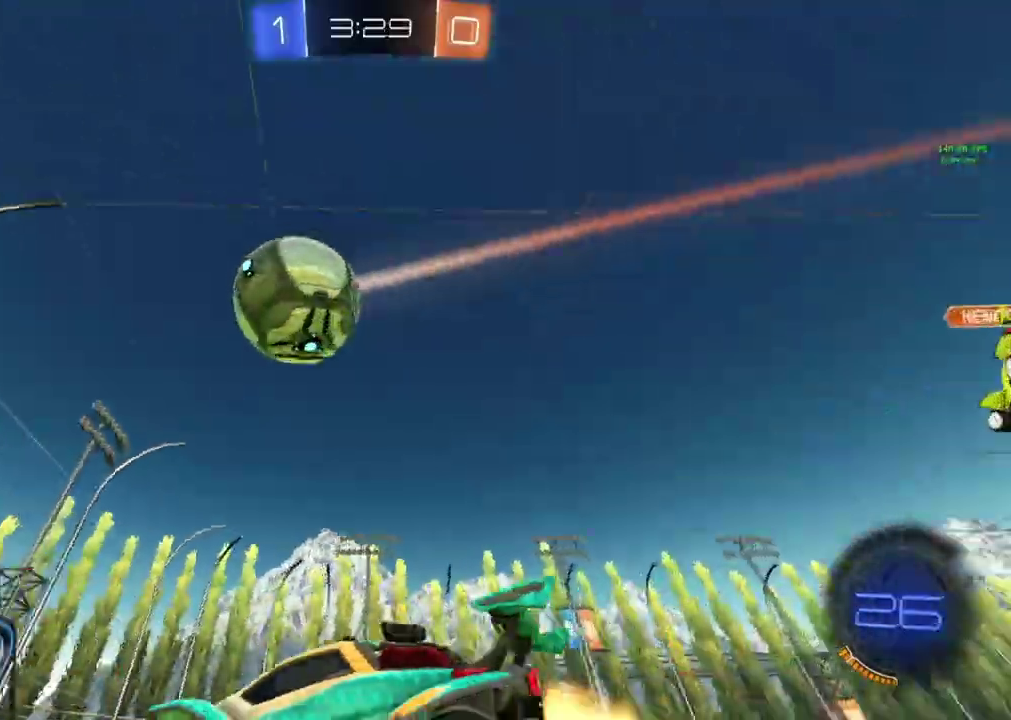
{"buttons": ["CIRCLE", "R2"], "left_stick": "right", "events": [[16, "left_stick", "up-right"], [100, "CROSS", "up"], [167, "CROSS", "down"], [233, "left_stick", "down"], [367, "CROSS", "up"], [383, "left_stick", "right"]]}